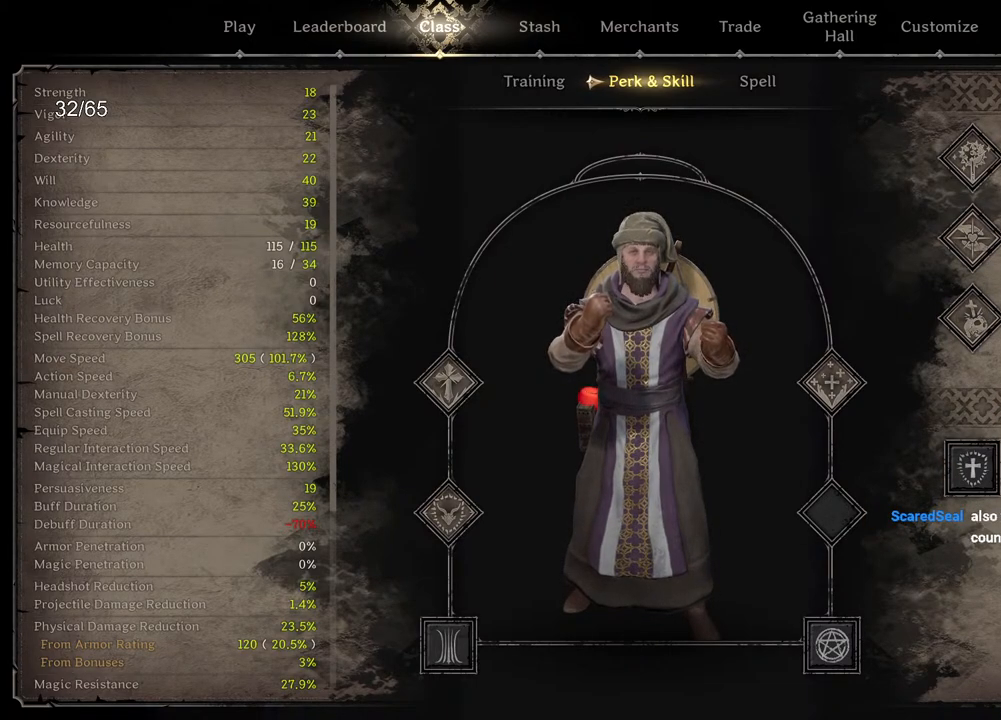
Gameplay with keyboard and mouse; each line is a JSON object with the keys and mouse buttons held at the frame after it. "events" lists presses ("down") and releases ("up") of "a", "ctrl", "d", "e", "q", "s", "shift", "space", "z", "mouse_left", "mouse_wheel", "mouse_right", "mouse_mb4" and "mouse_mb5" between this image and that frame as [ms after this image, input, new state], when the widget could be followed in between. "mouse_left", "mouse_wheel", "mouse_right", "mouse_mb4", "mouse_mb5" = the "left", "wheel", "right", "mb4", "mb5" buttons of the "mouse" list. No other keys are recorded. "wheel" means that the mouse wheel is clicked or scrolled. Mouse movement is not recorded.
{"keys": [], "mouse": [], "events": [[33, "mouse_left", "down"], [317, "mouse_left", "up"]]}
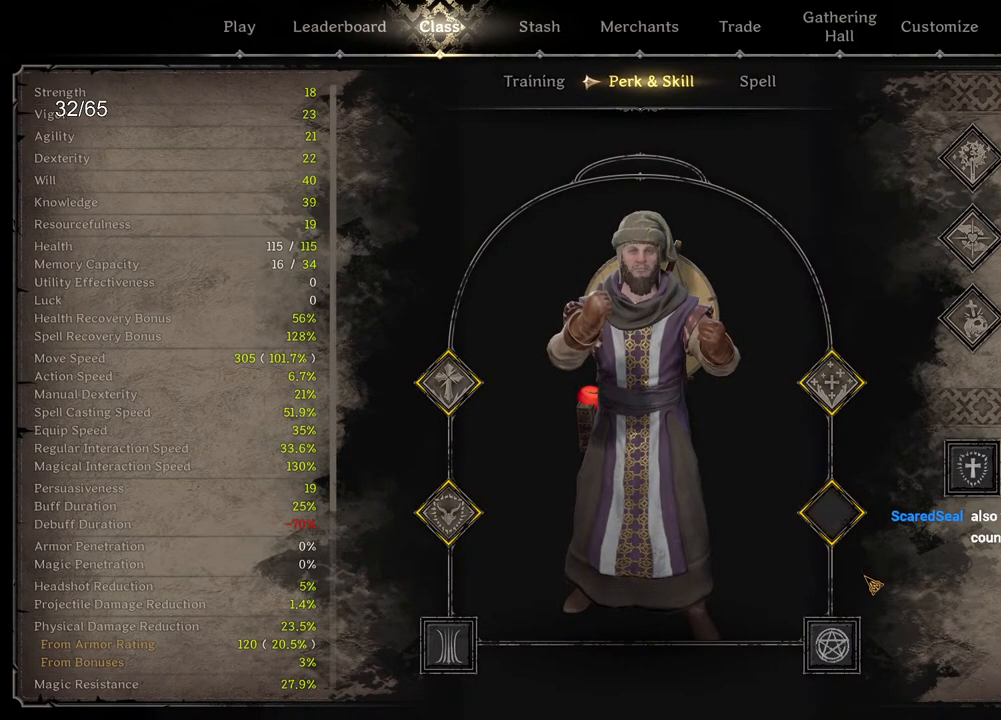
{"keys": [], "mouse": [], "events": []}
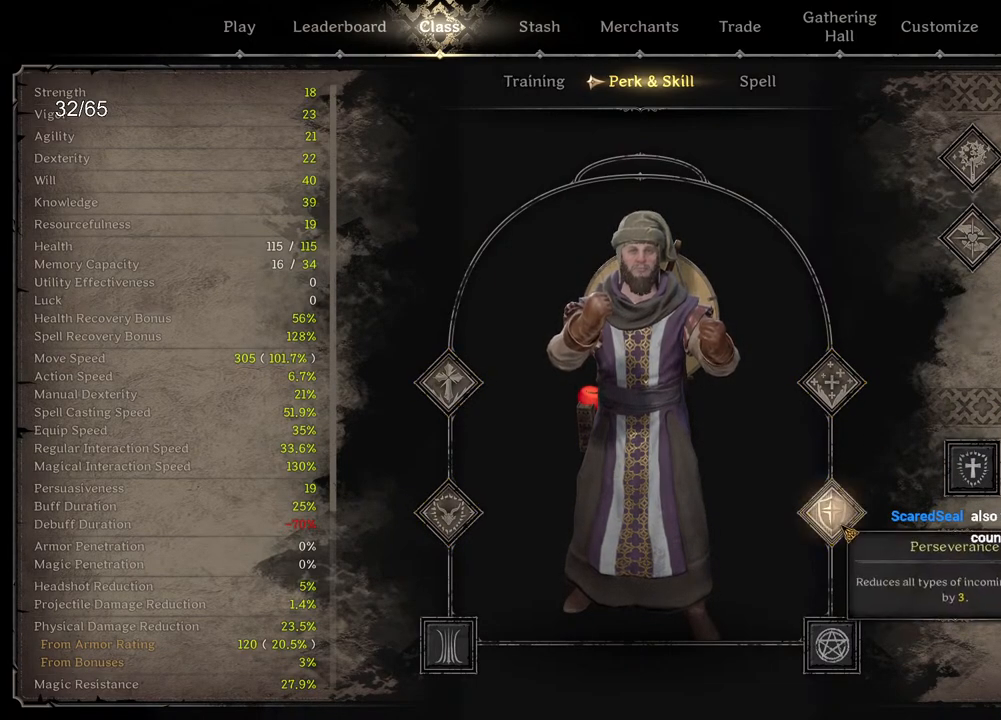
{"keys": [], "mouse": [], "events": []}
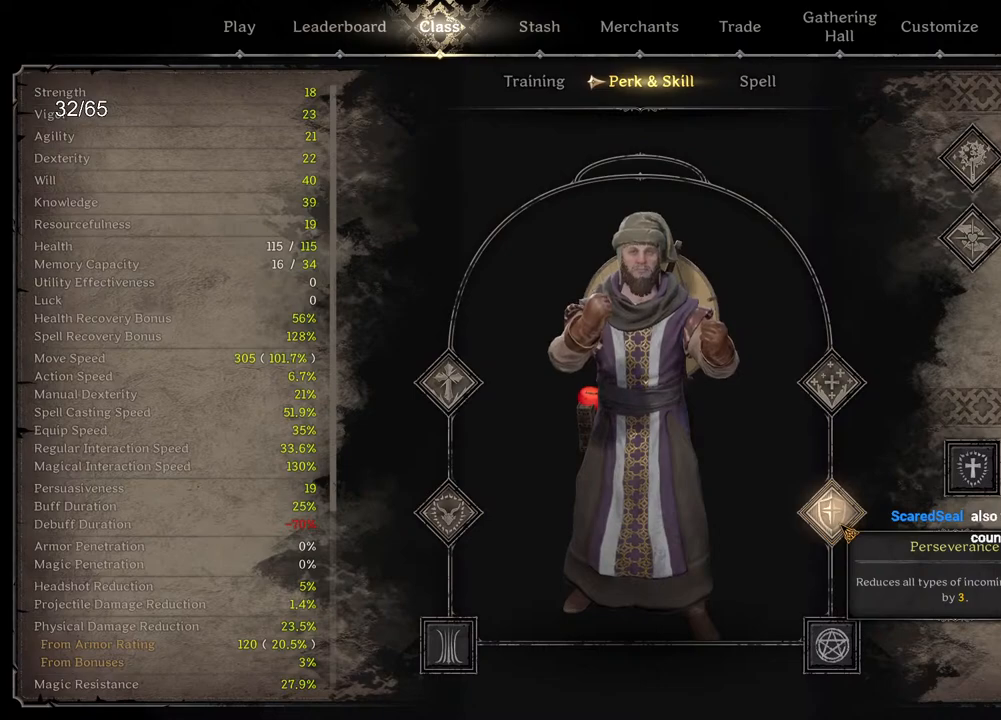
{"keys": [], "mouse": [], "events": []}
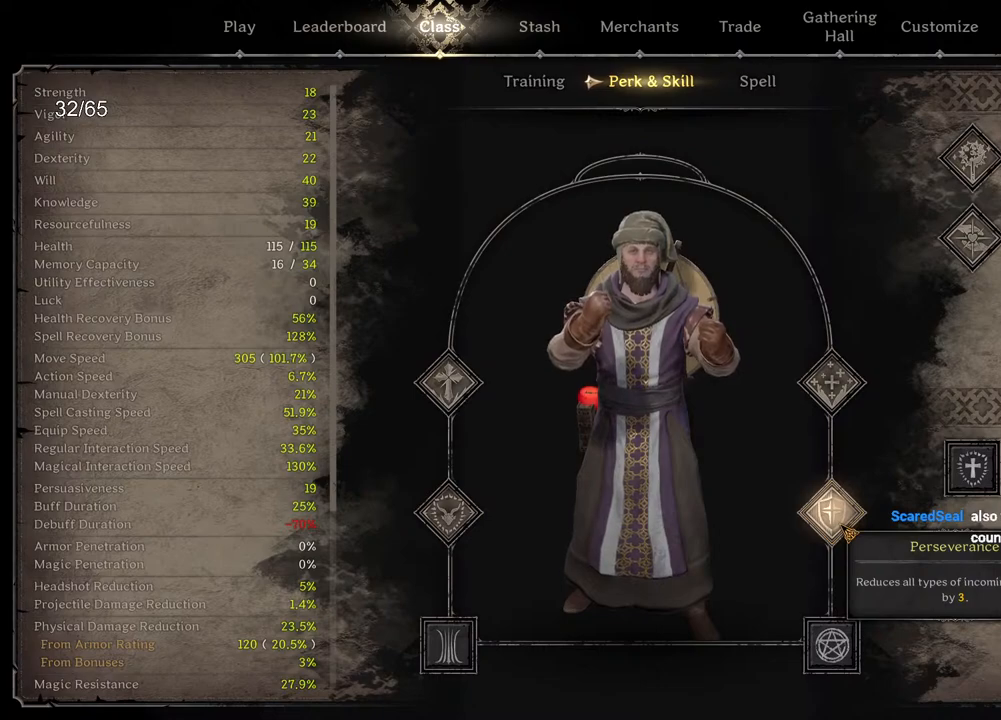
{"keys": [], "mouse": [], "events": []}
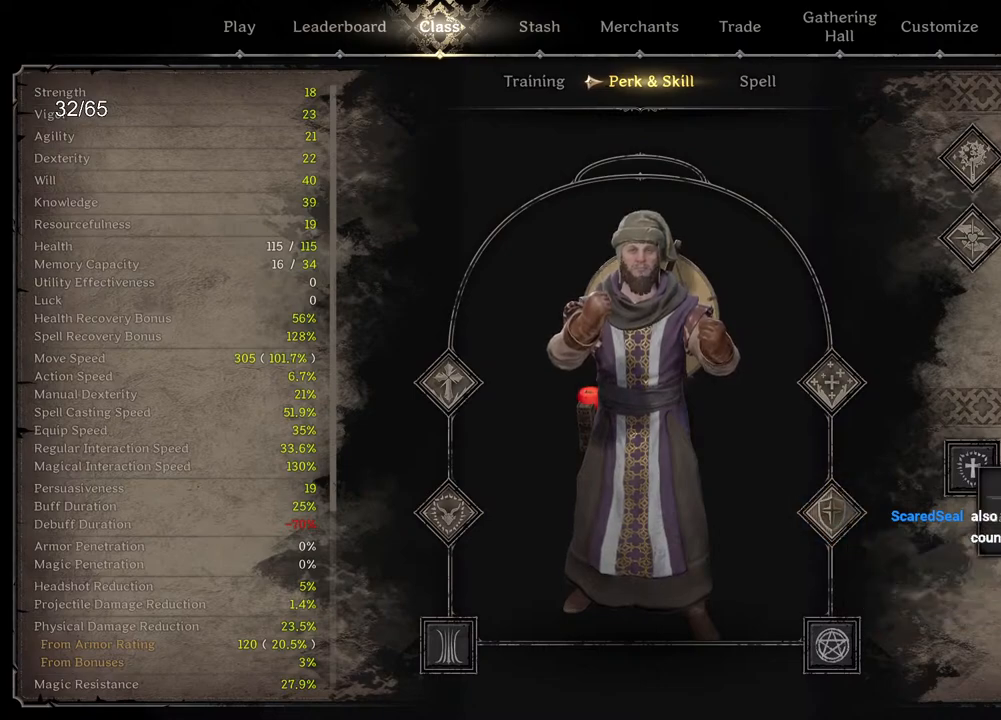
{"keys": [], "mouse": [], "events": []}
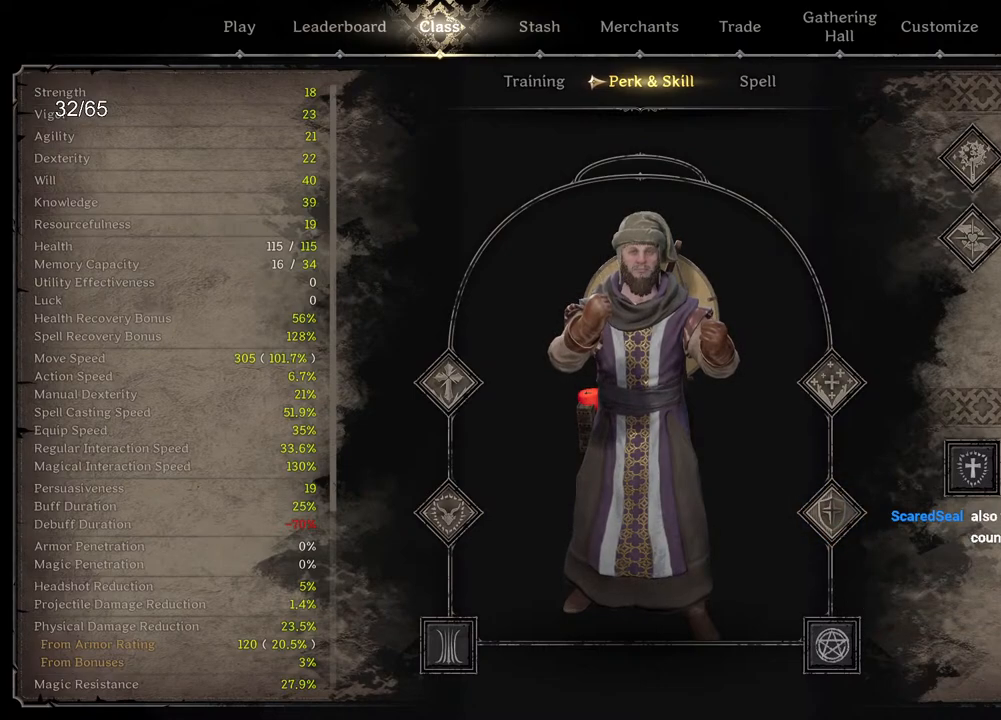
{"keys": [], "mouse": [], "events": []}
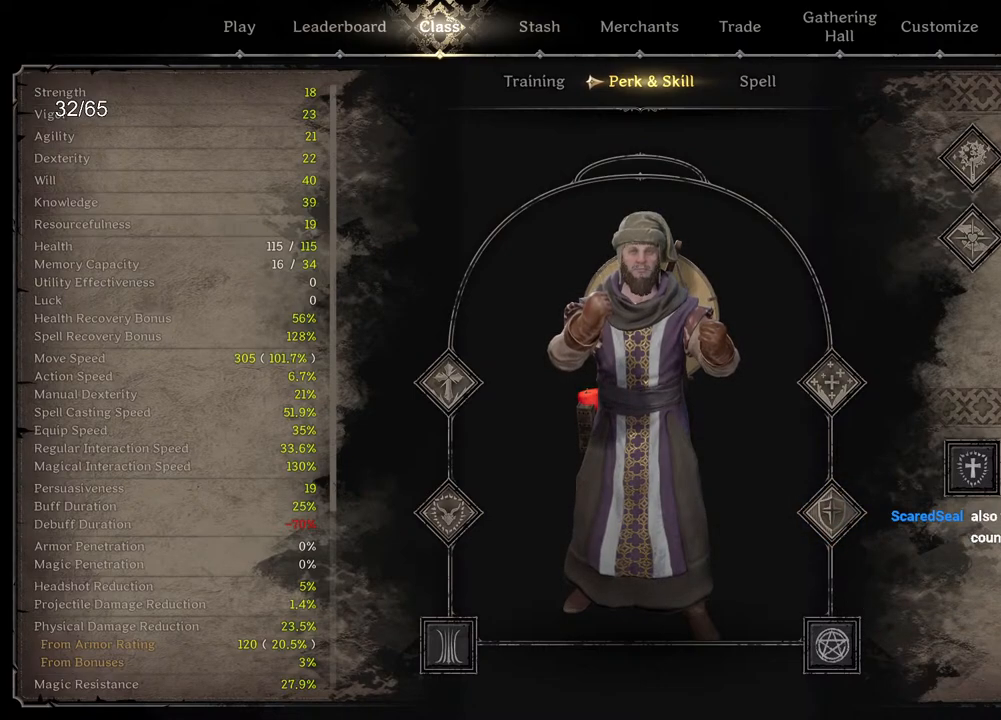
{"keys": [], "mouse": [], "events": []}
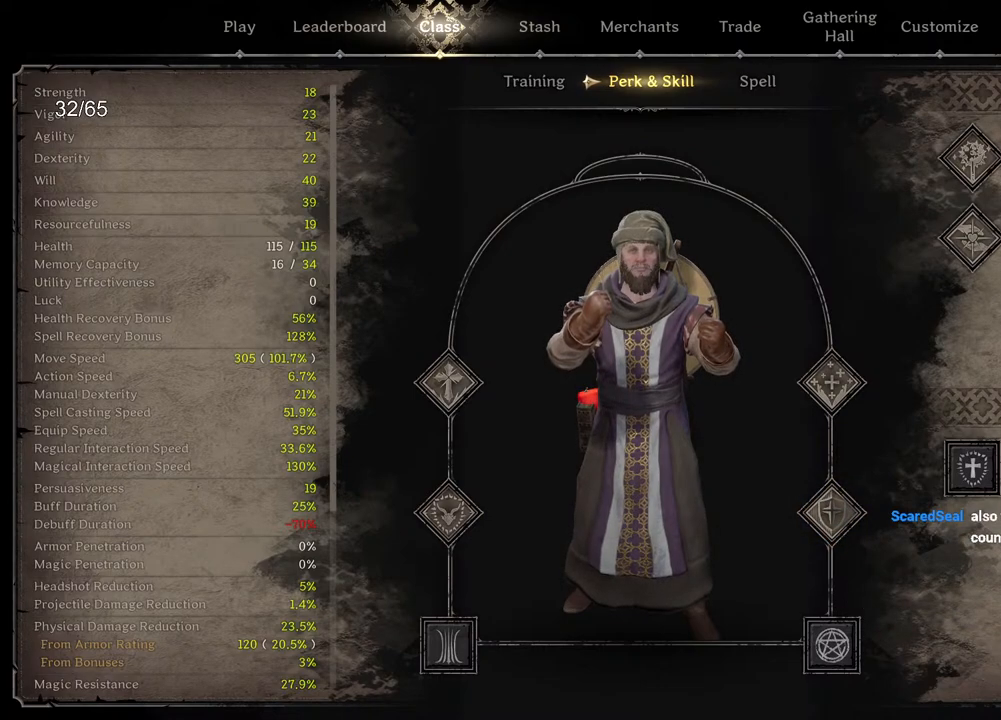
{"keys": [], "mouse": [], "events": []}
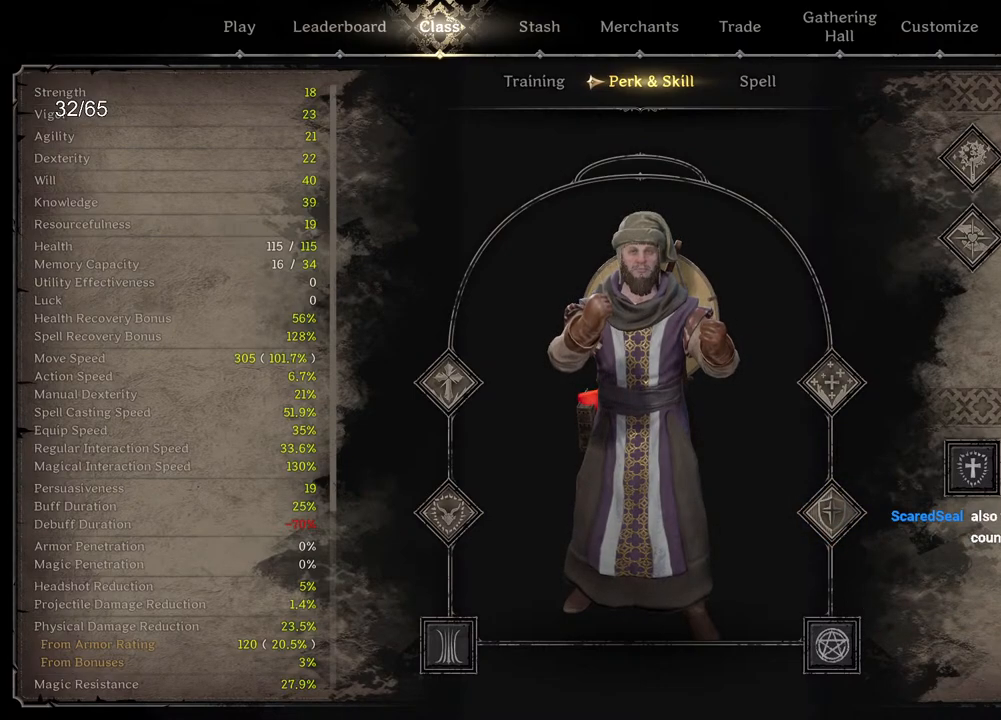
{"keys": [], "mouse": [], "events": []}
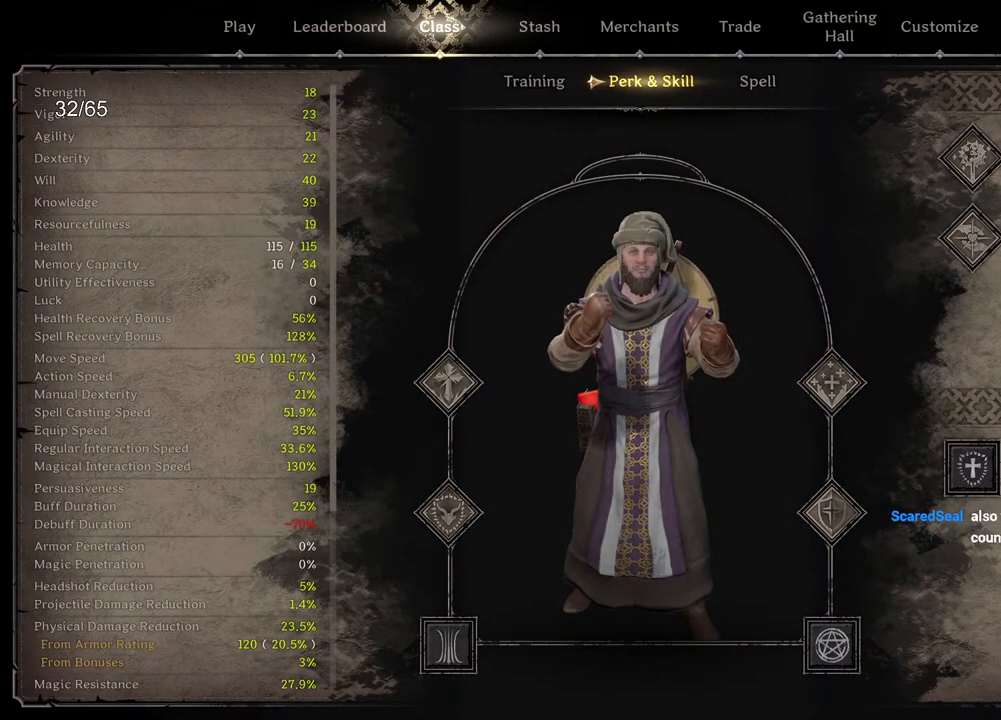
{"keys": [], "mouse": [], "events": []}